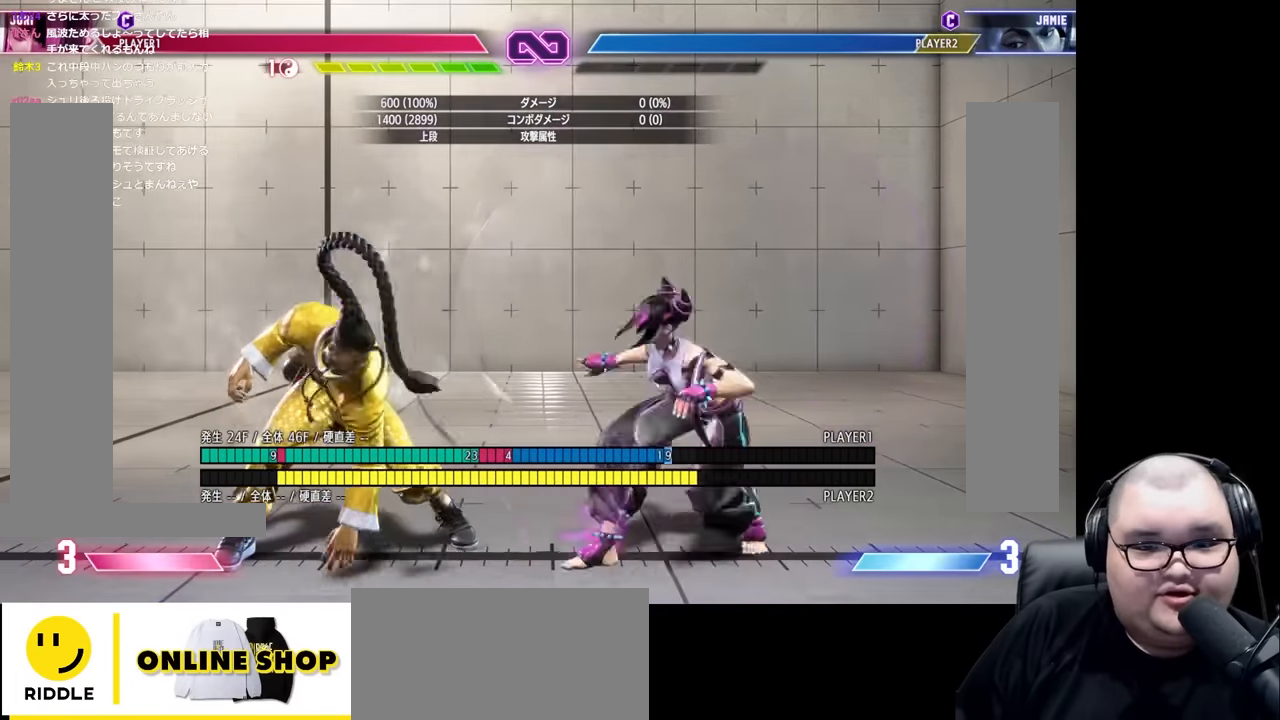
Gameplay with a controller (arcade stick); each line is a JSON object with the inputs held at the frame after it. "events" lists button and stick changes between this image and that frame as [ms after this image, input, new state], when the widget could be followed in between. Not read: L3 R3.
{"buttons": [], "left_stick": "right", "events": []}
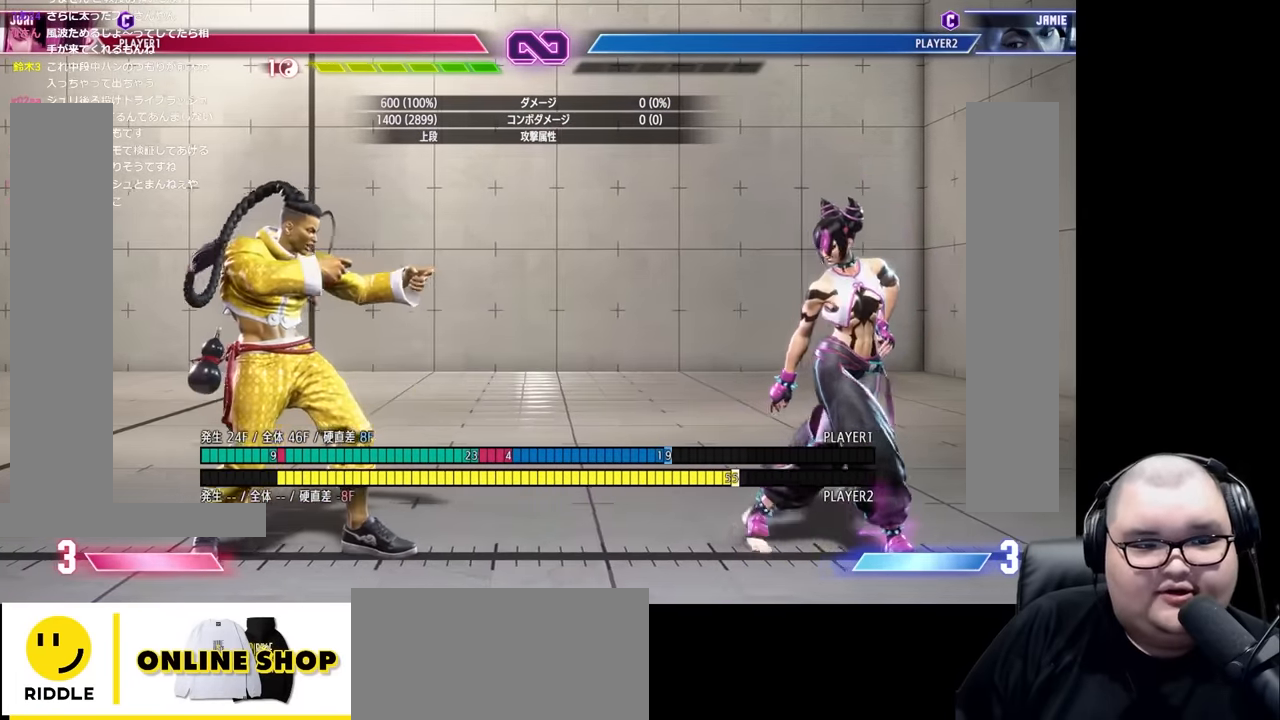
{"buttons": [], "left_stick": "center", "events": [[50, "left_stick", "center"], [100, "left_stick", "left"], [467, "left_stick", "center"]]}
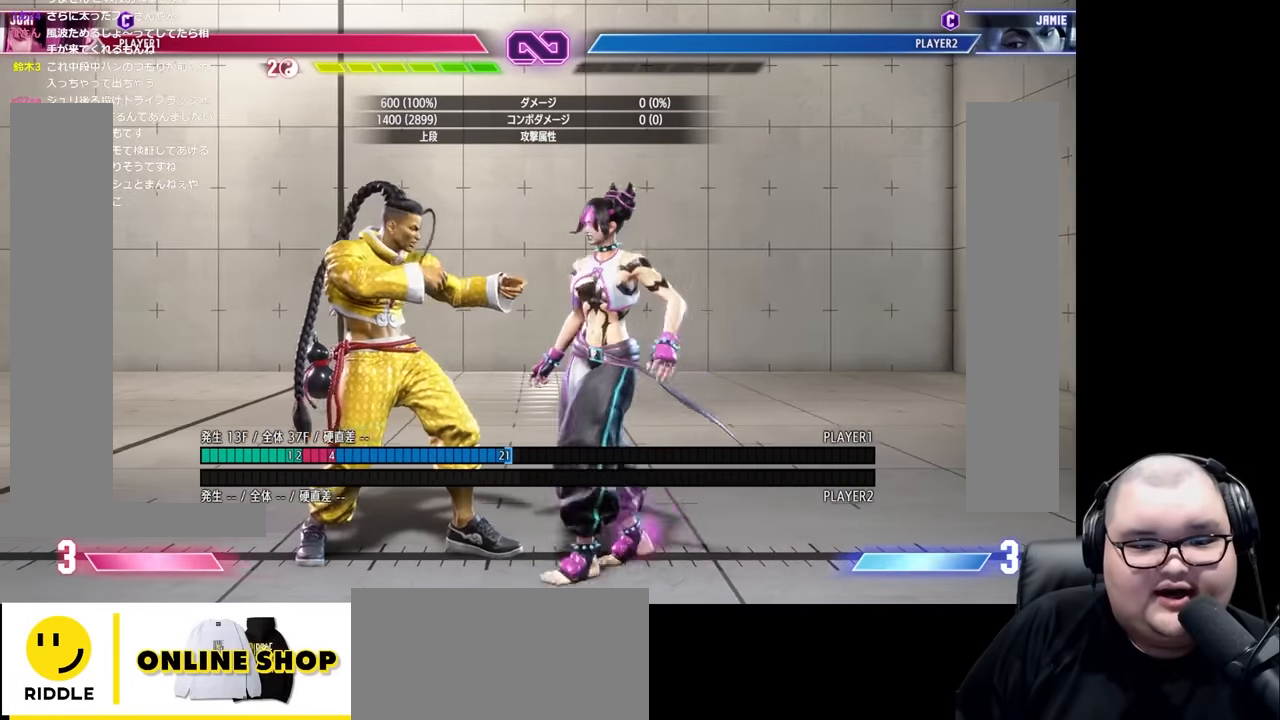
{"buttons": ["CIRCLE"], "left_stick": "center", "events": [[17, "left_stick", "right"], [267, "R1", "down"], [334, "R1", "up"], [350, "left_stick", "down"], [417, "left_stick", "left"], [467, "left_stick", "center"], [500, "CIRCLE", "down"]]}
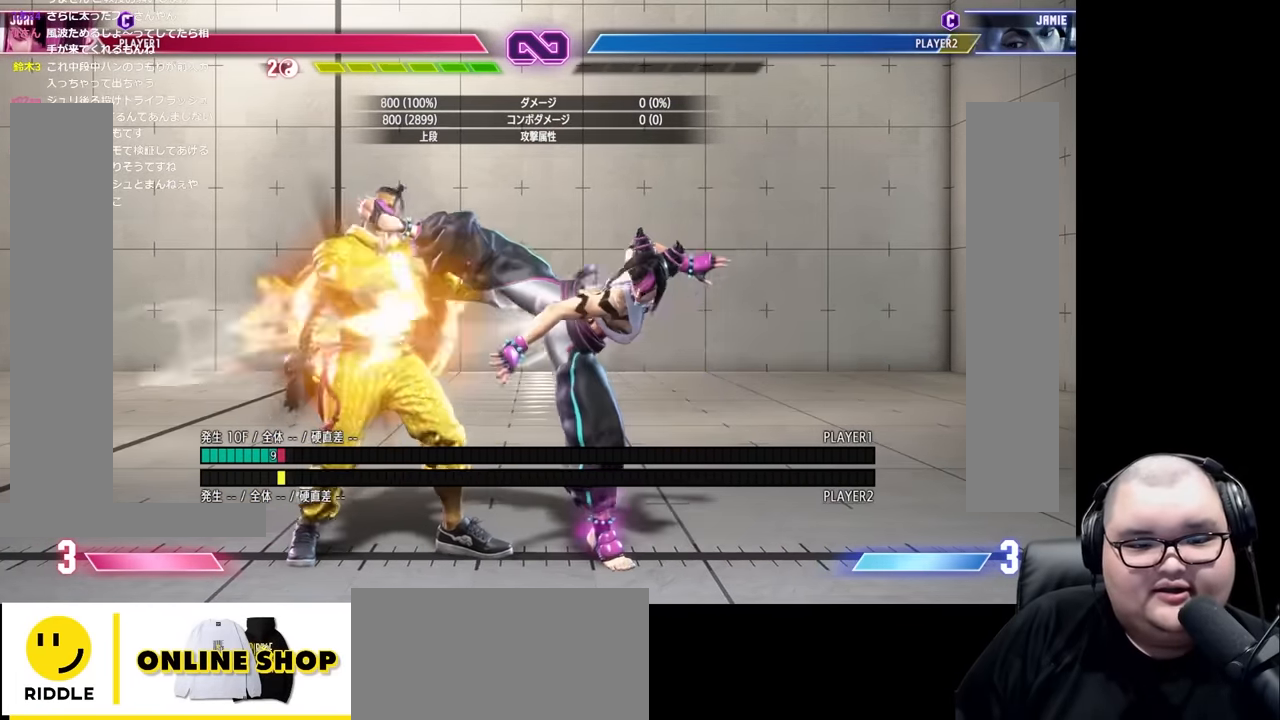
{"buttons": [], "left_stick": "left", "events": [[100, "CIRCLE", "up"], [134, "left_stick", "down-right"], [484, "left_stick", "left"]]}
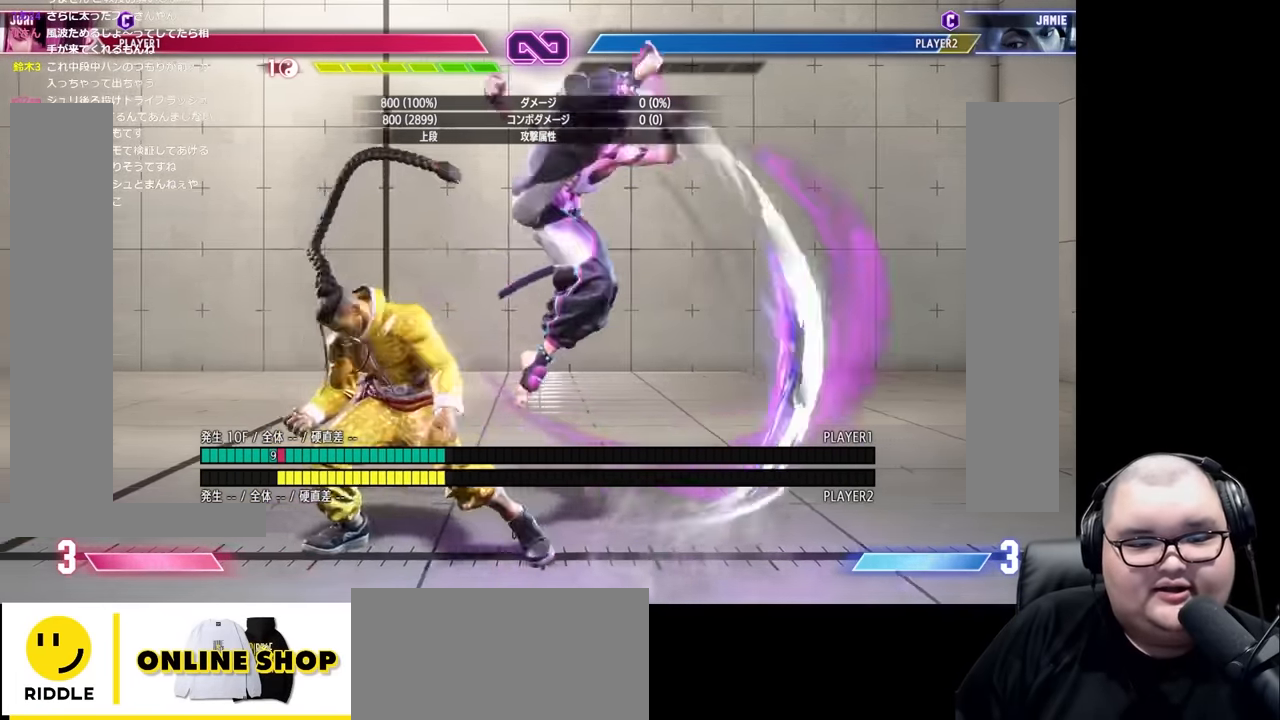
{"buttons": ["TRIANGLE"], "left_stick": "left", "events": [[150, "TRIANGLE", "down"], [200, "TRIANGLE", "up"], [317, "TRIANGLE", "down"], [367, "TRIANGLE", "up"], [484, "TRIANGLE", "down"]]}
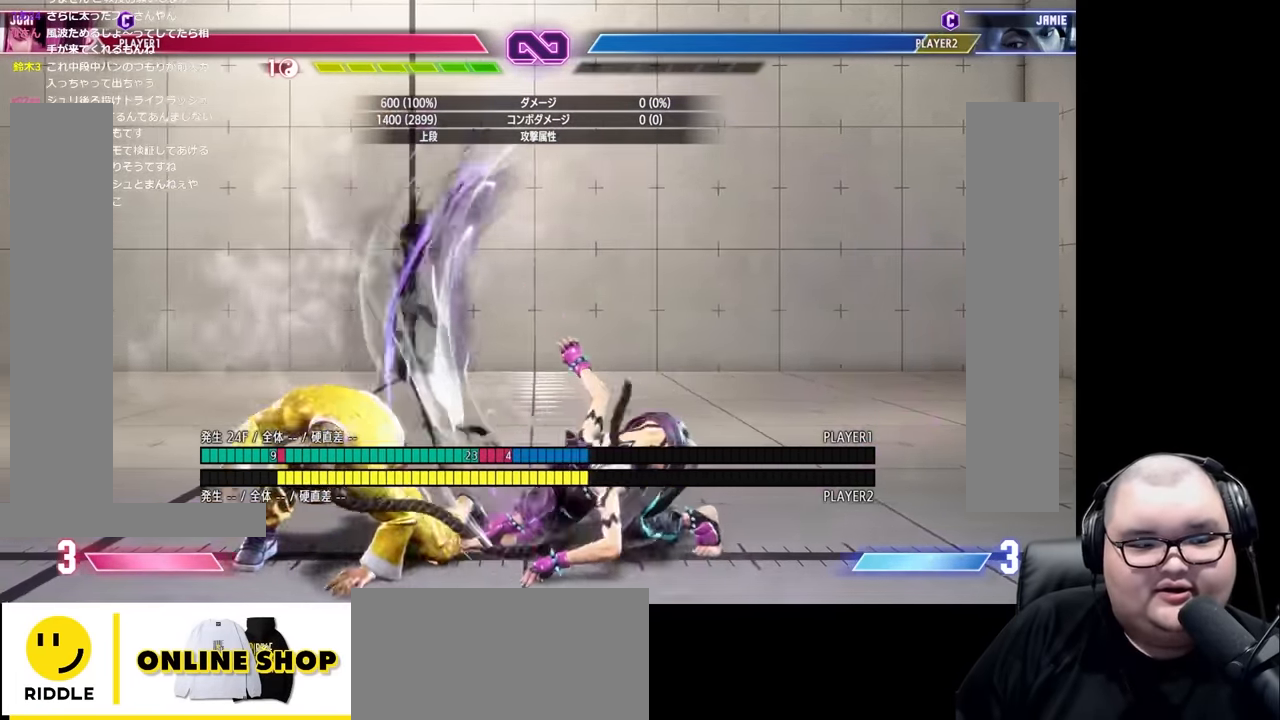
{"buttons": [], "left_stick": "right", "events": [[17, "TRIANGLE", "up"], [117, "TRIANGLE", "down"], [184, "TRIANGLE", "up"], [200, "left_stick", "center"], [300, "left_stick", "left"], [350, "left_stick", "center"], [417, "left_stick", "left"], [500, "left_stick", "right"]]}
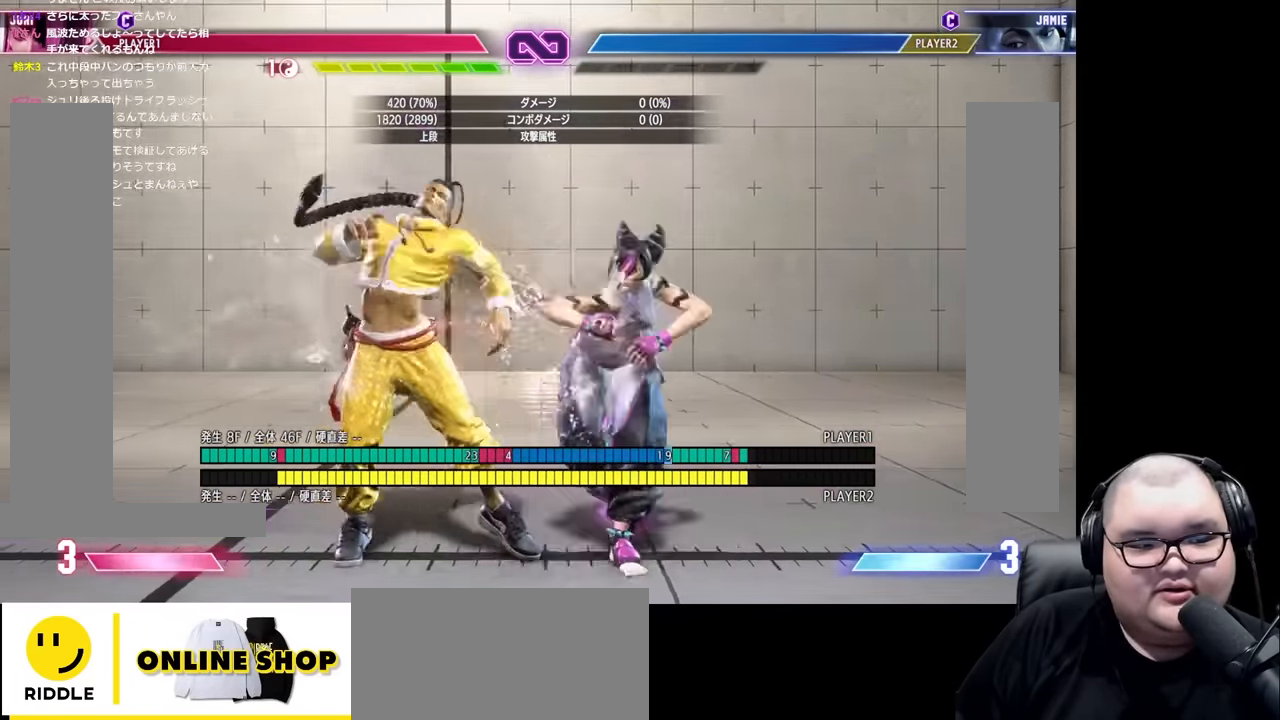
{"buttons": [], "left_stick": "down-right", "events": [[17, "left_stick", "down-right"], [150, "TRIANGLE", "down"], [350, "TRIANGLE", "up"]]}
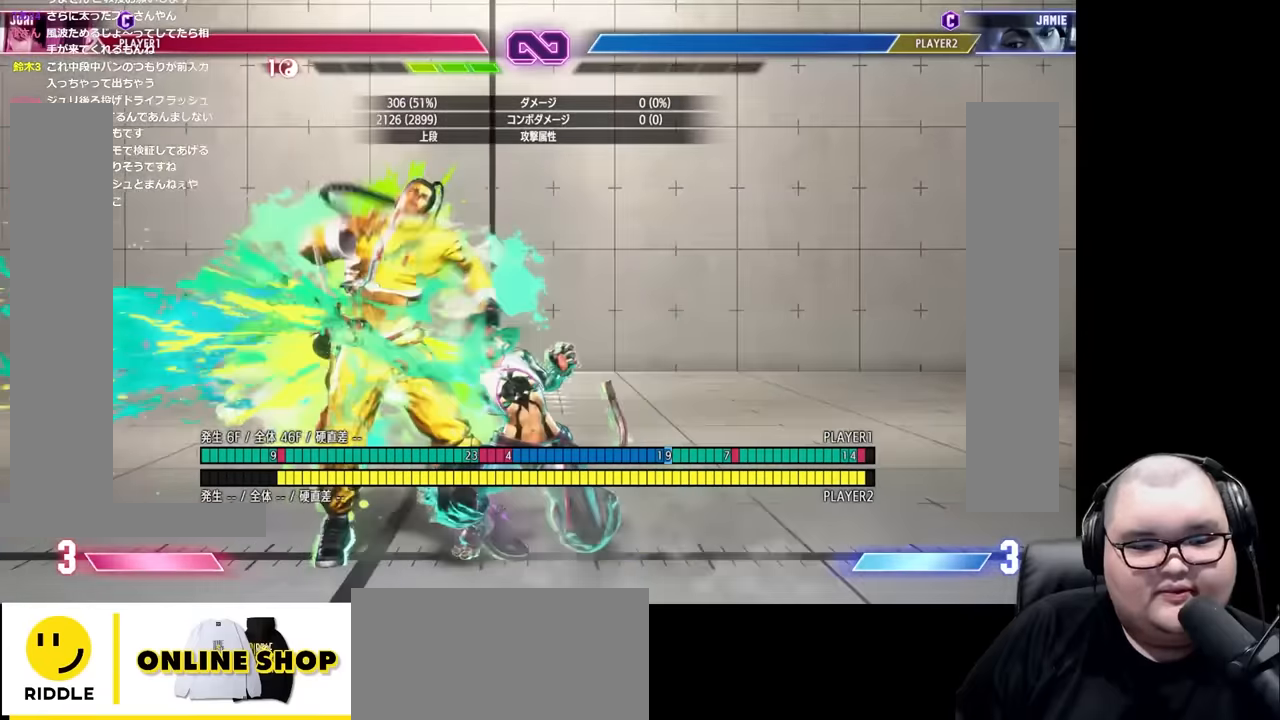
{"buttons": [], "left_stick": "right", "events": [[300, "R1", "down"], [366, "R1", "up"], [366, "left_stick", "down-left"], [483, "left_stick", "right"]]}
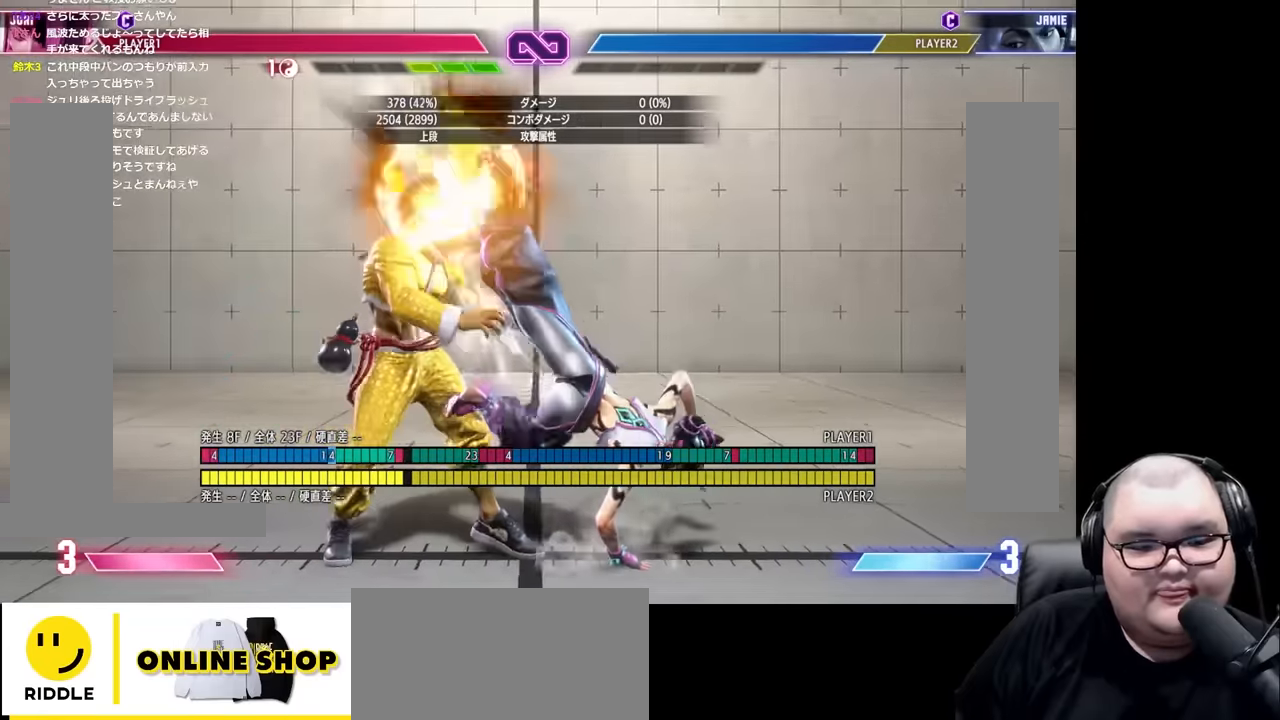
{"buttons": [], "left_stick": "center", "events": [[50, "R2", "down"], [83, "left_stick", "center"], [133, "R2", "up"]]}
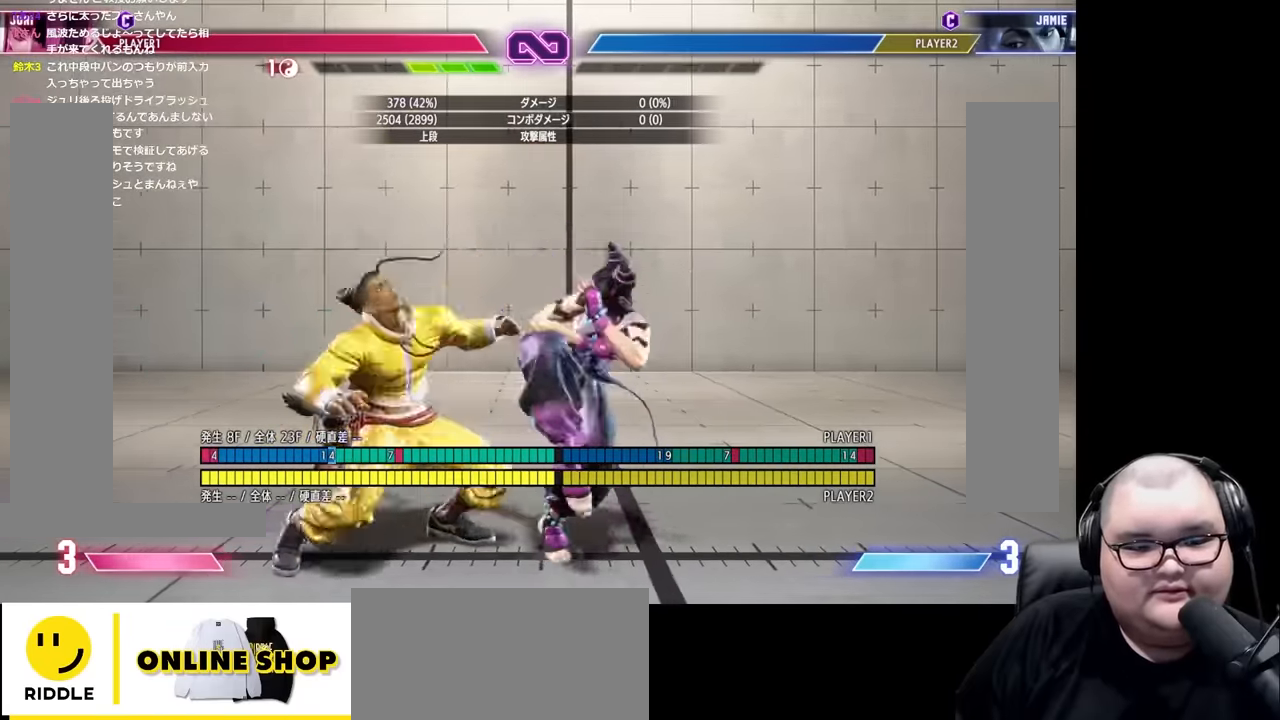
{"buttons": [], "left_stick": "right", "events": [[316, "left_stick", "right"], [383, "left_stick", "down"], [500, "left_stick", "right"]]}
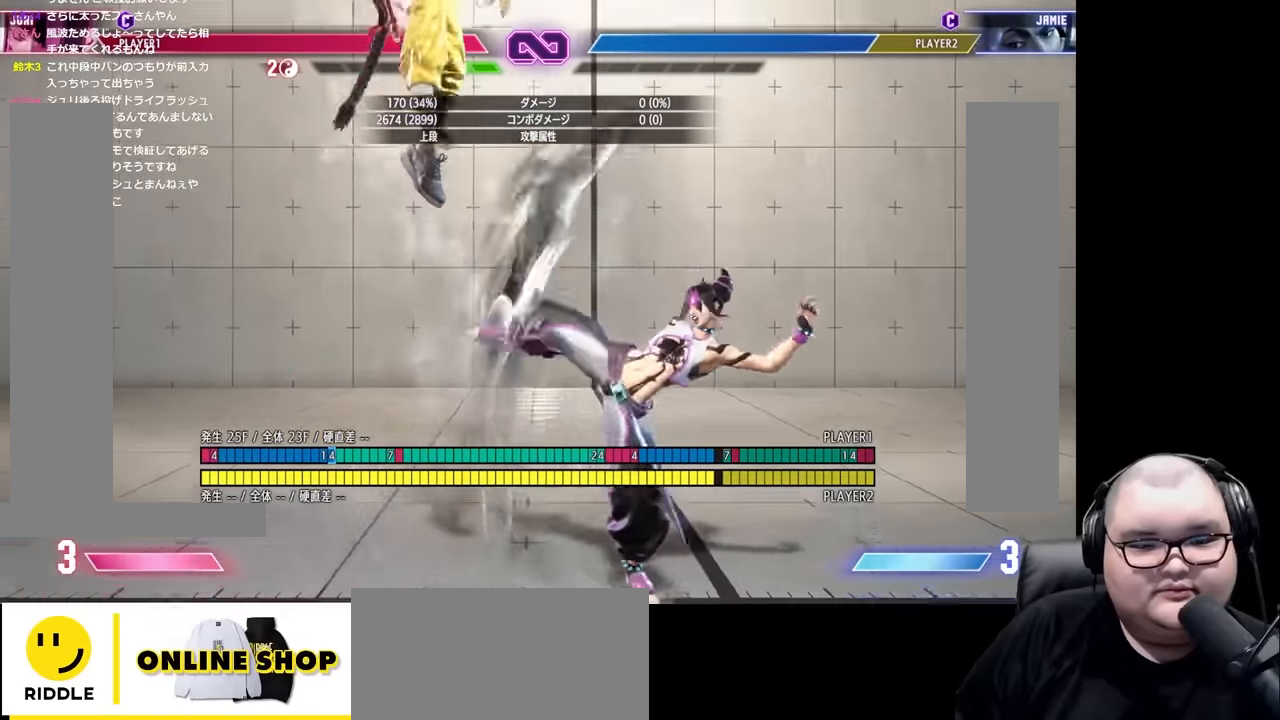
{"buttons": [], "left_stick": "center", "events": [[50, "left_stick", "down"], [100, "left_stick", "left"], [150, "R2", "down"], [150, "left_stick", "center"], [283, "R2", "up"]]}
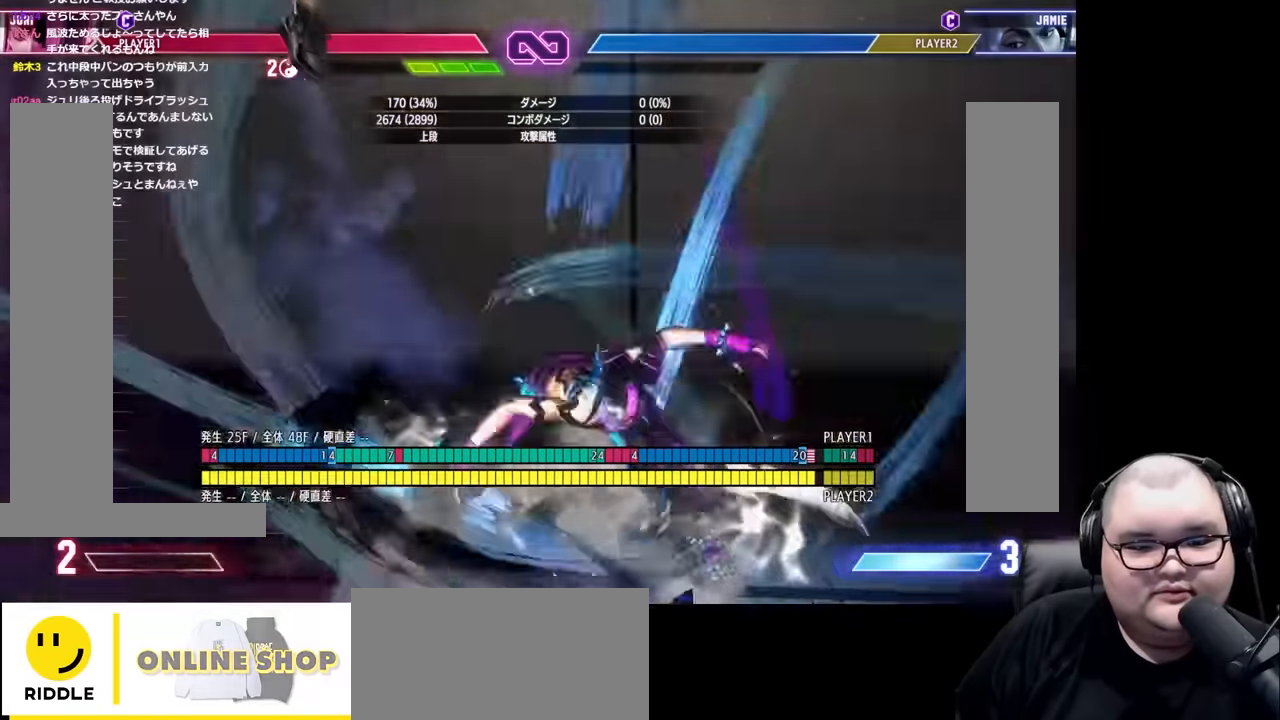
{"buttons": [], "left_stick": "center", "events": [[166, "R2", "down"], [300, "R2", "up"]]}
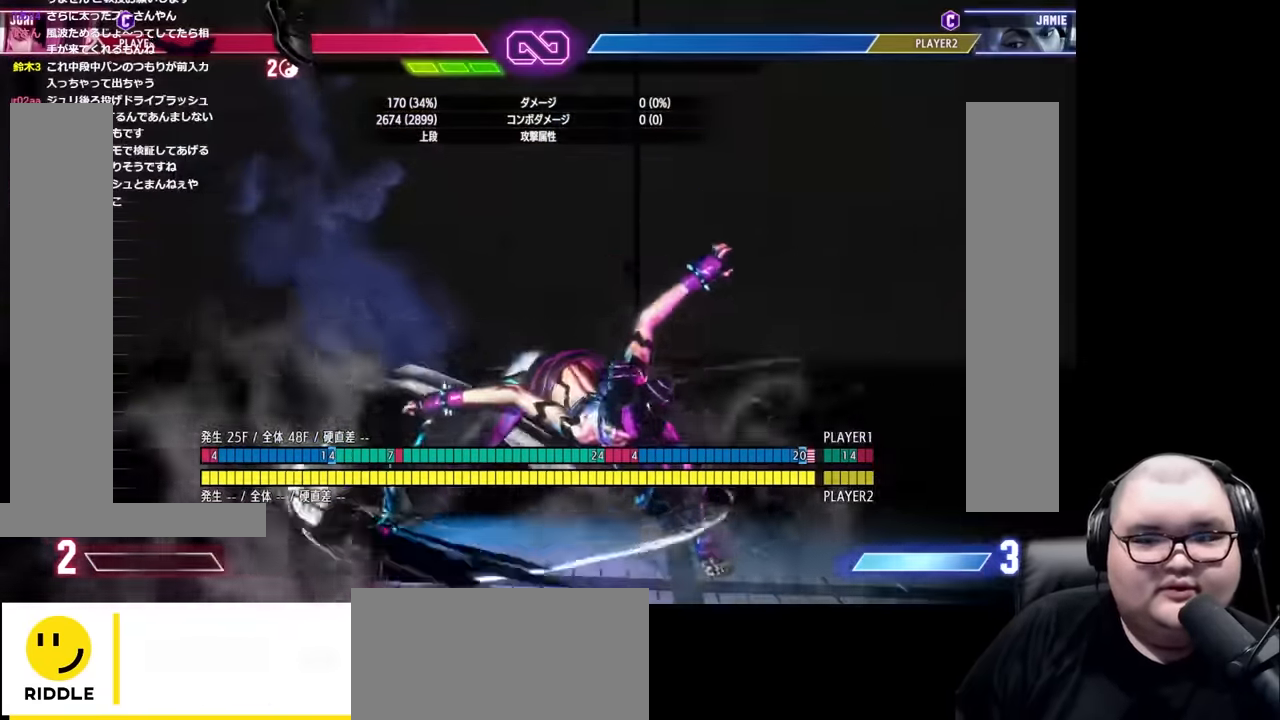
{"buttons": [], "left_stick": "center", "events": []}
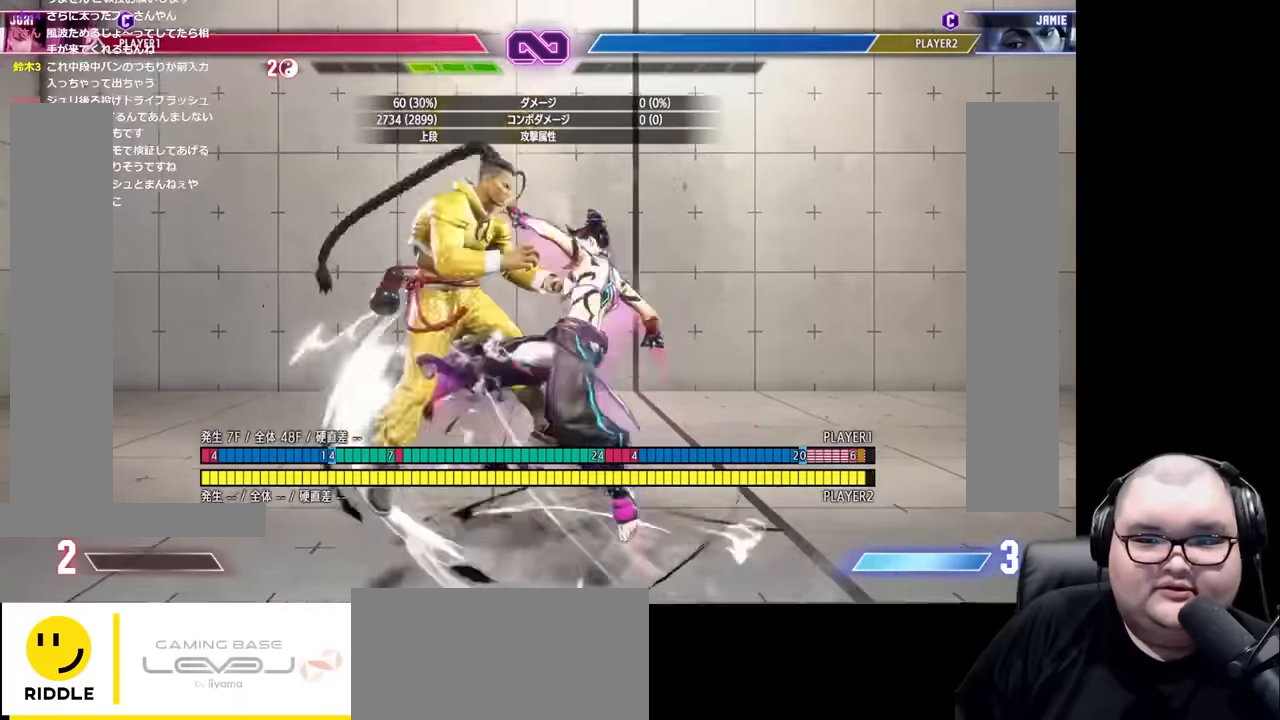
{"buttons": [], "left_stick": "center", "events": []}
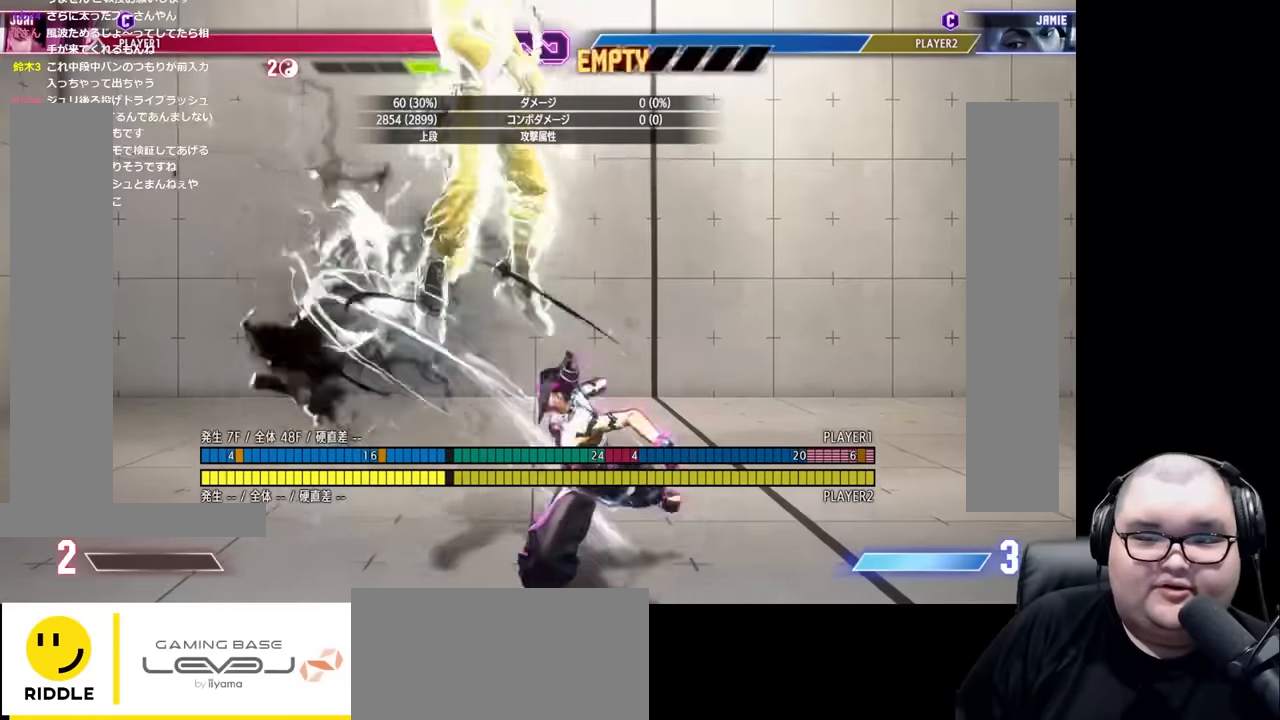
{"buttons": [], "left_stick": "center", "events": []}
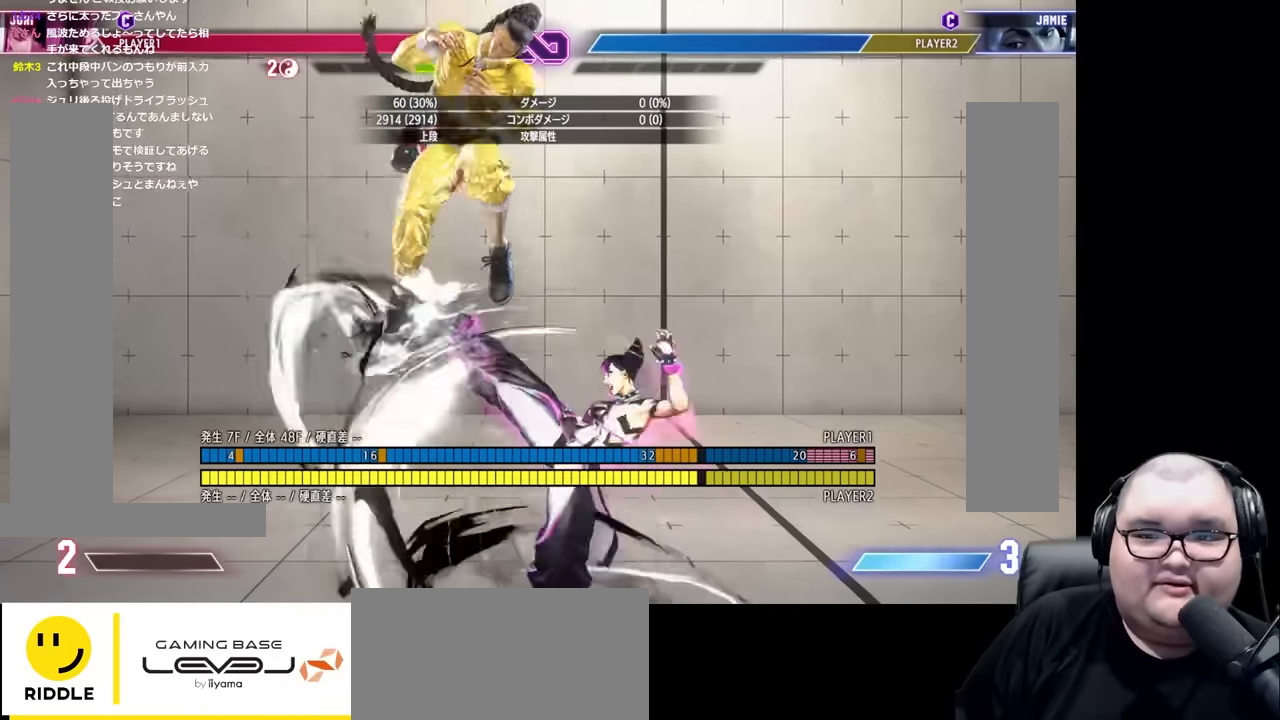
{"buttons": [], "left_stick": "center", "events": []}
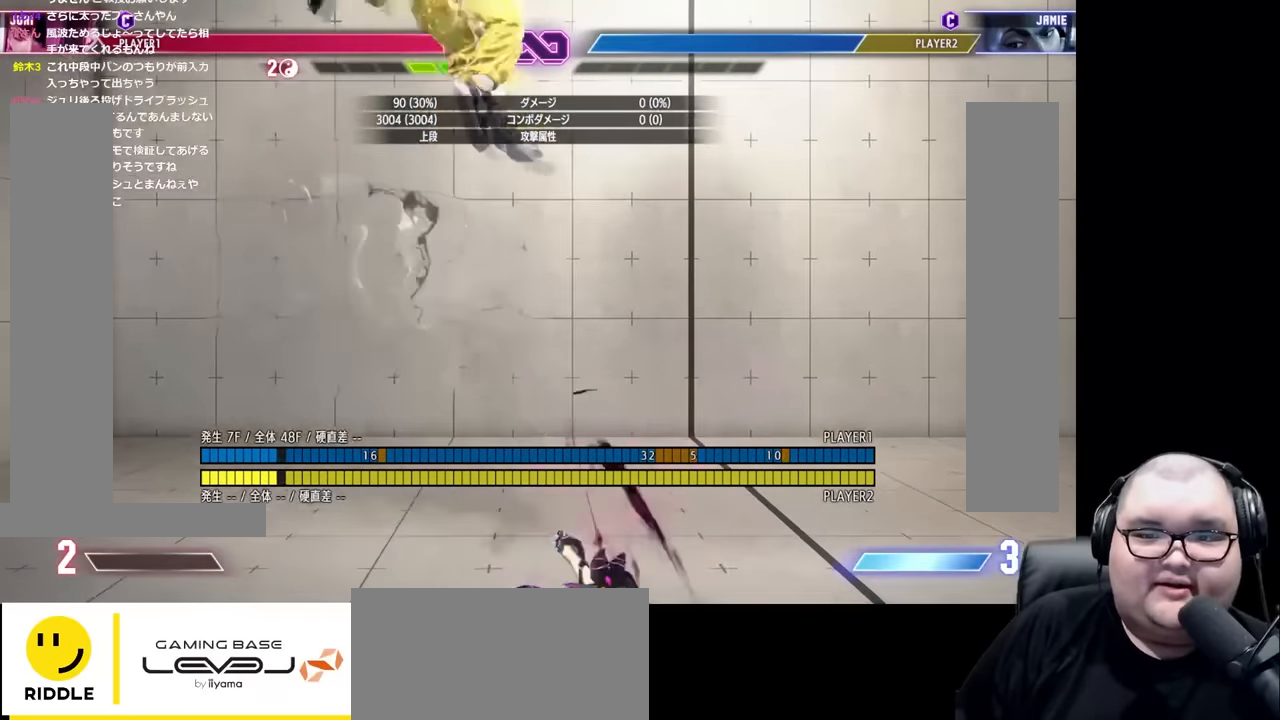
{"buttons": [], "left_stick": "center", "events": []}
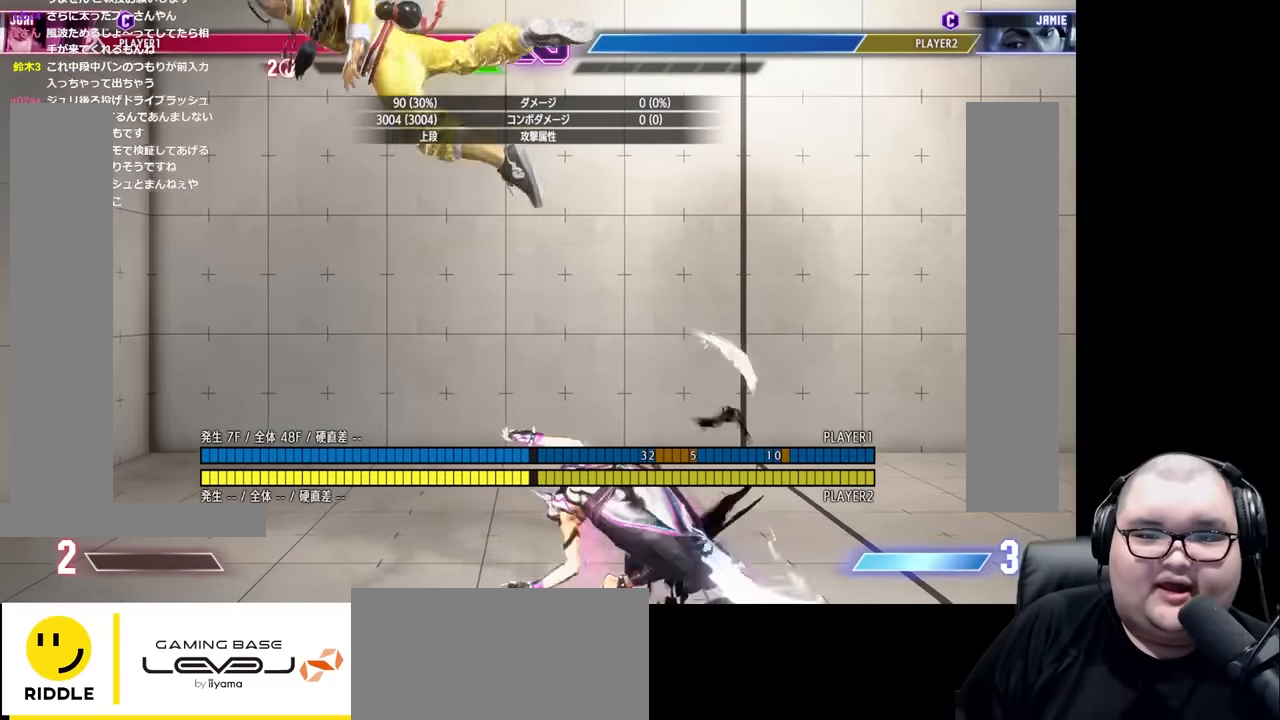
{"buttons": [], "left_stick": "center", "events": []}
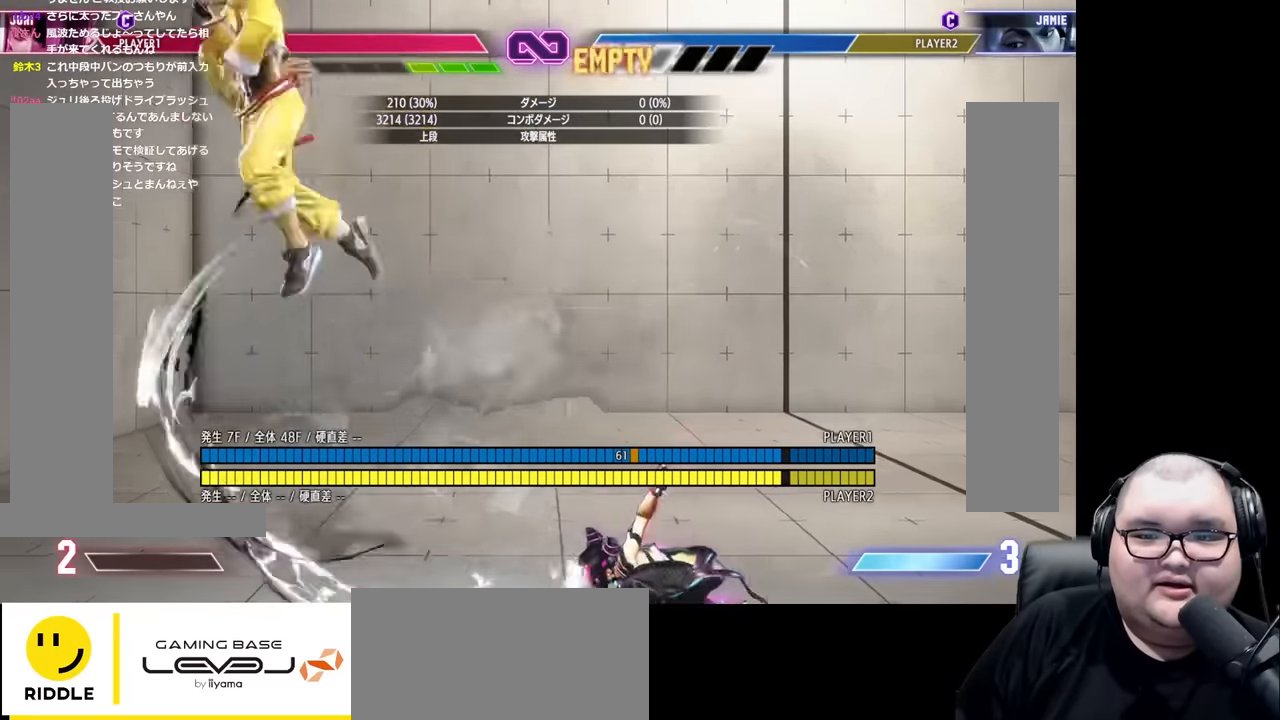
{"buttons": [], "left_stick": "center", "events": []}
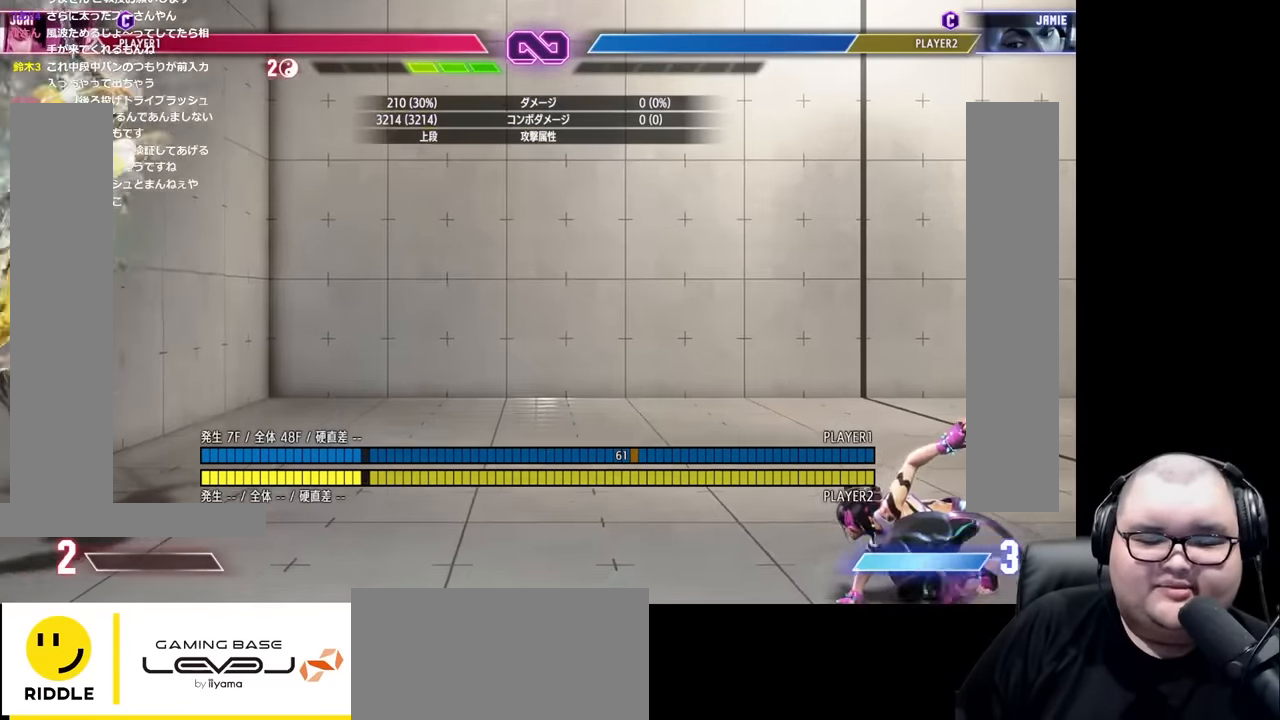
{"buttons": [], "left_stick": "center", "events": []}
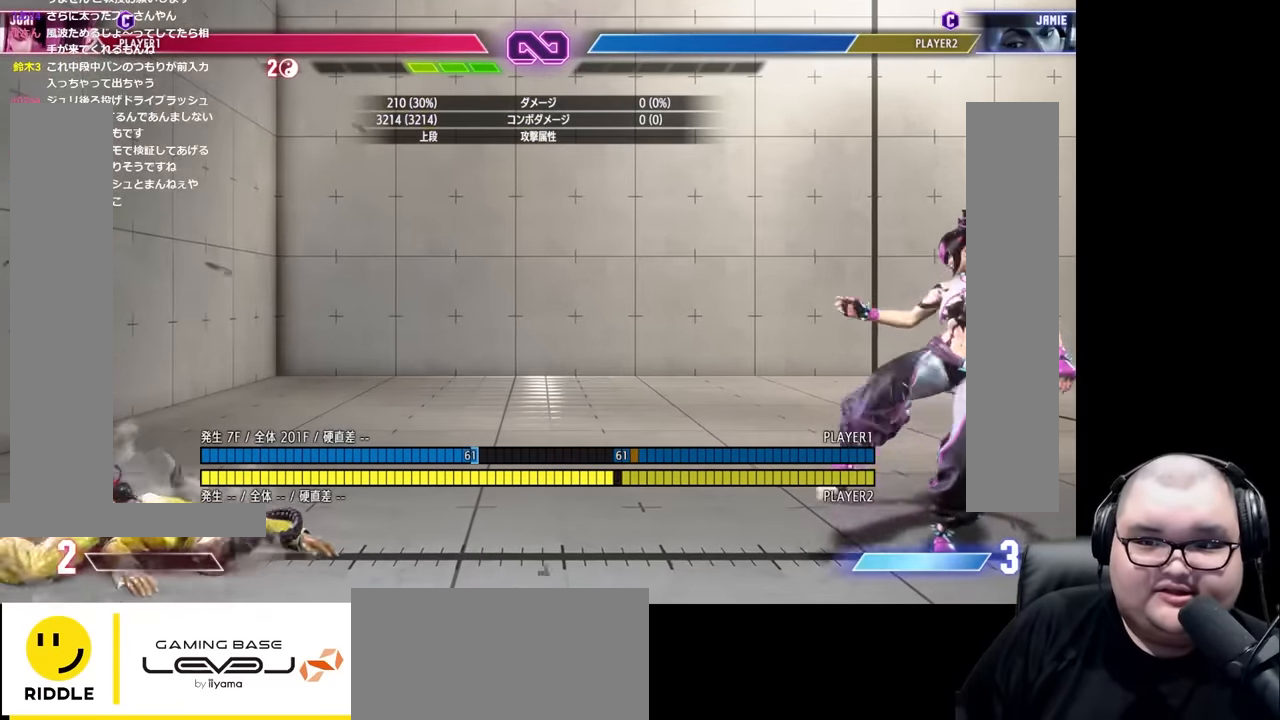
{"buttons": [], "left_stick": "center", "events": []}
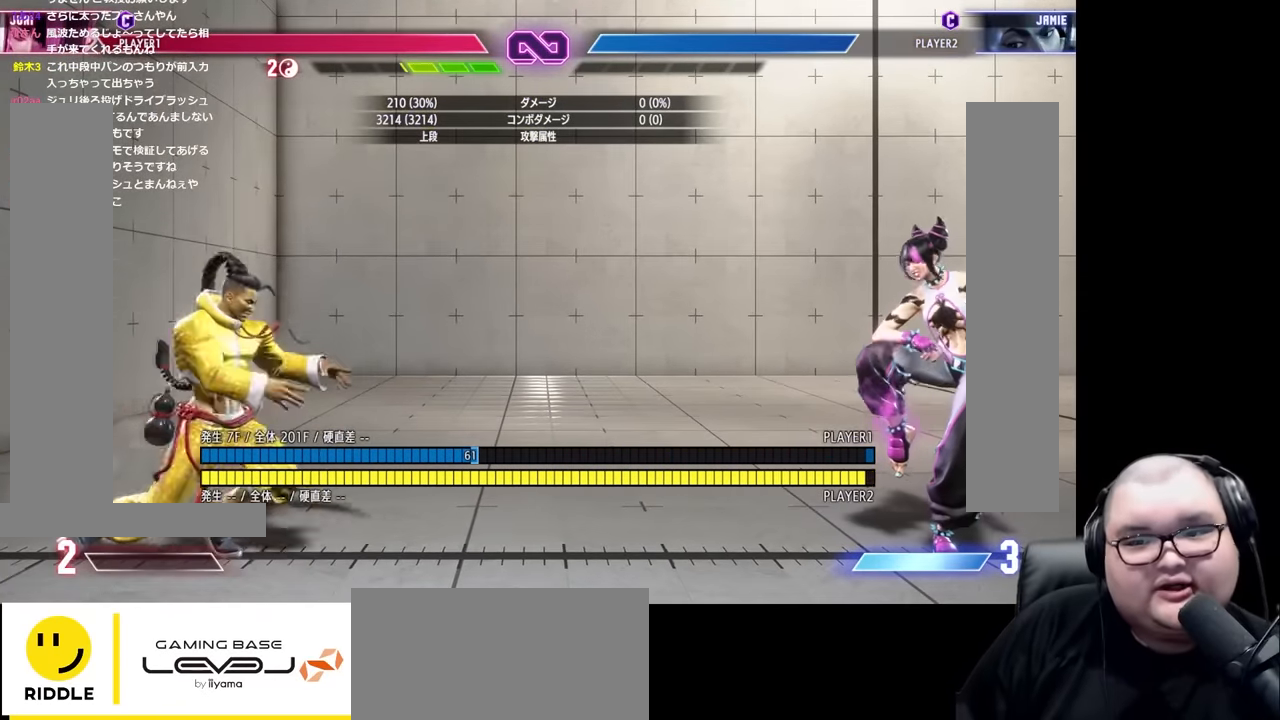
{"buttons": [], "left_stick": "center", "events": [[250, "R1", "down"], [284, "R1", "up"]]}
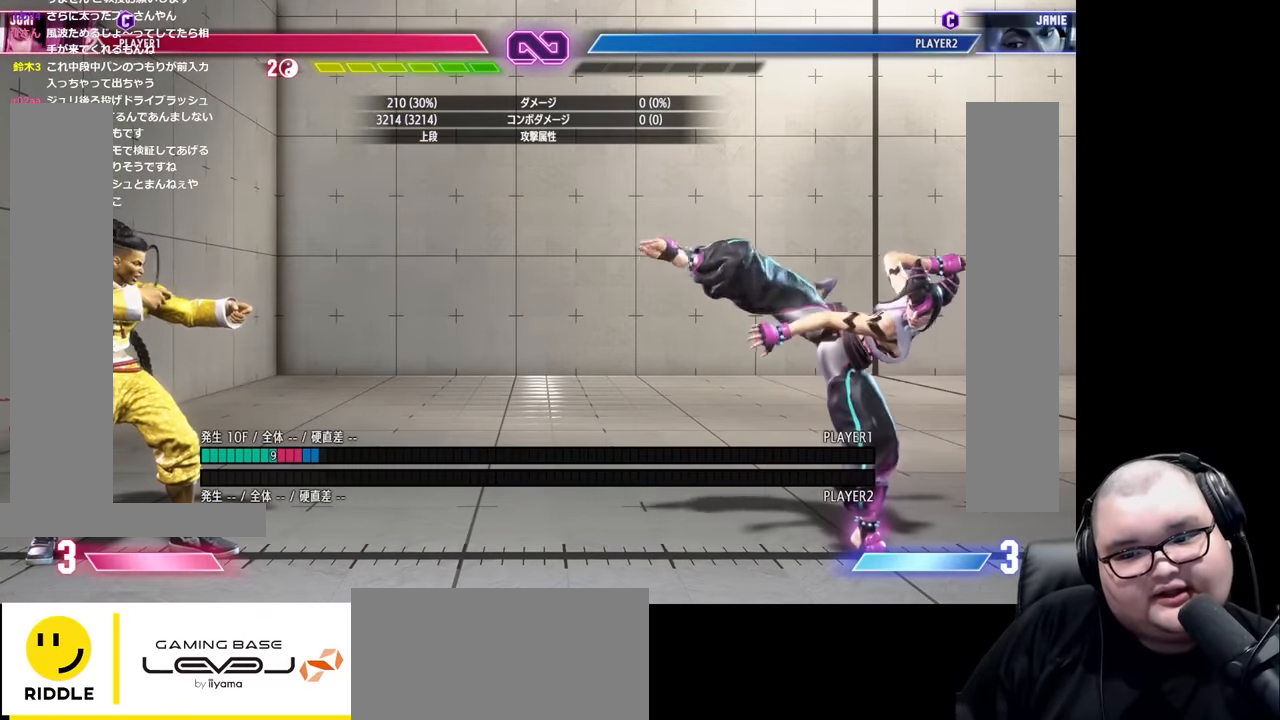
{"buttons": [], "left_stick": "center", "events": [[300, "START", "down"], [434, "START", "up"]]}
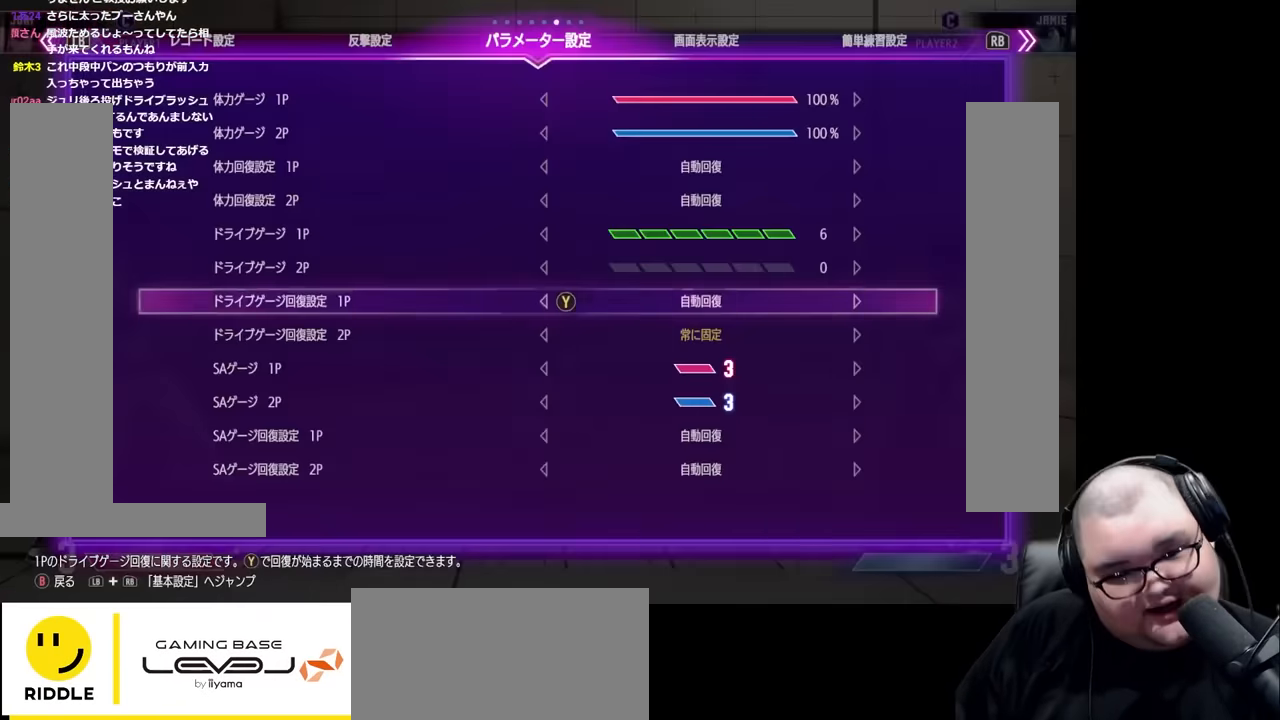
{"buttons": [], "left_stick": "center", "events": []}
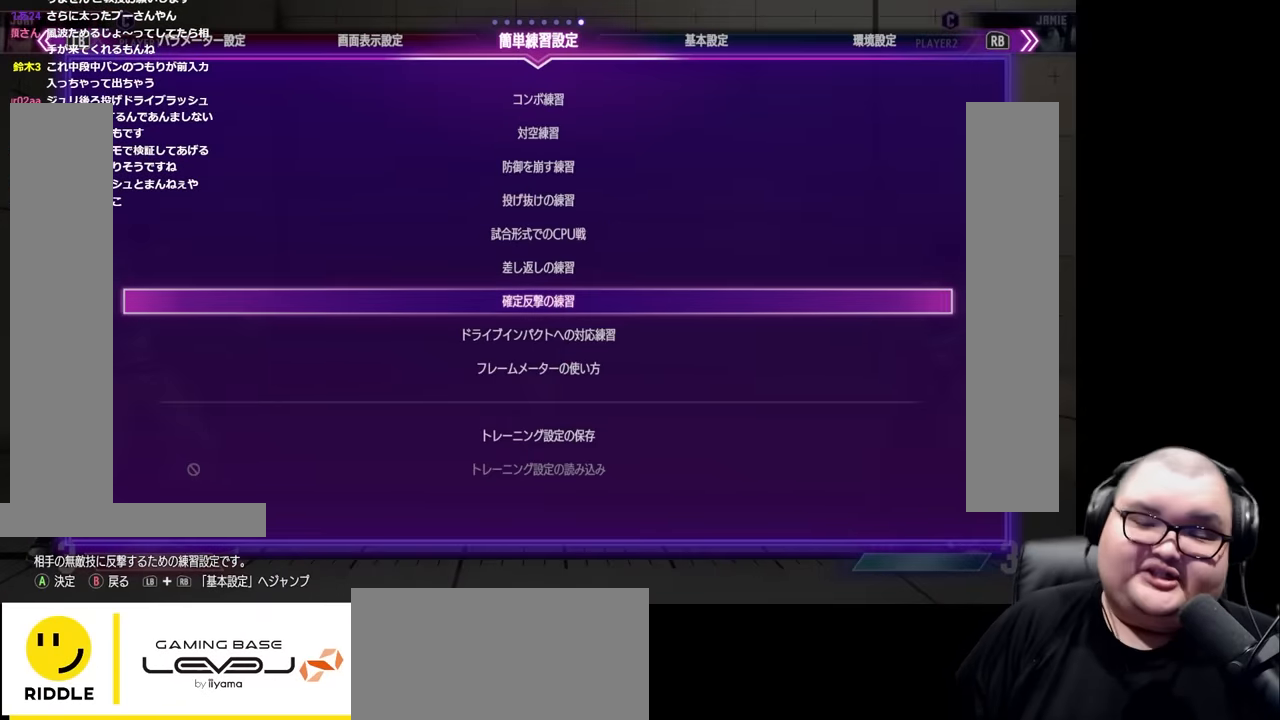
{"buttons": [], "left_stick": "center", "events": []}
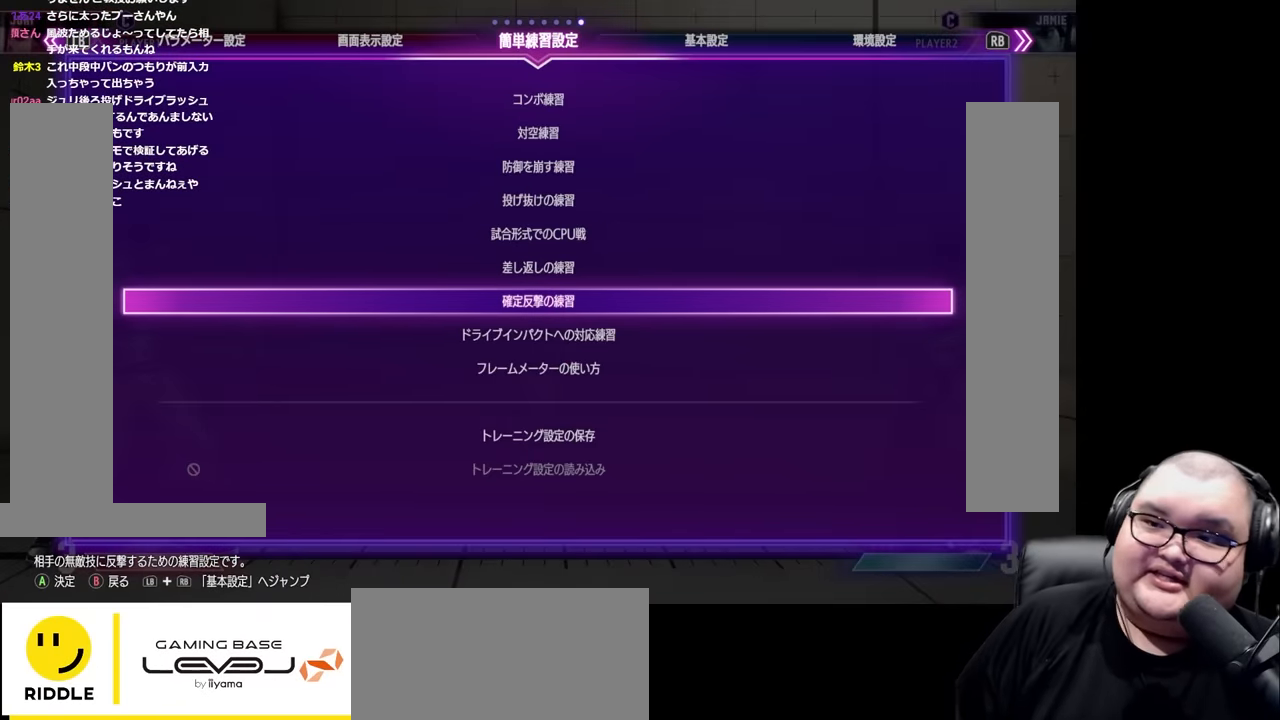
{"buttons": [], "left_stick": "center", "events": []}